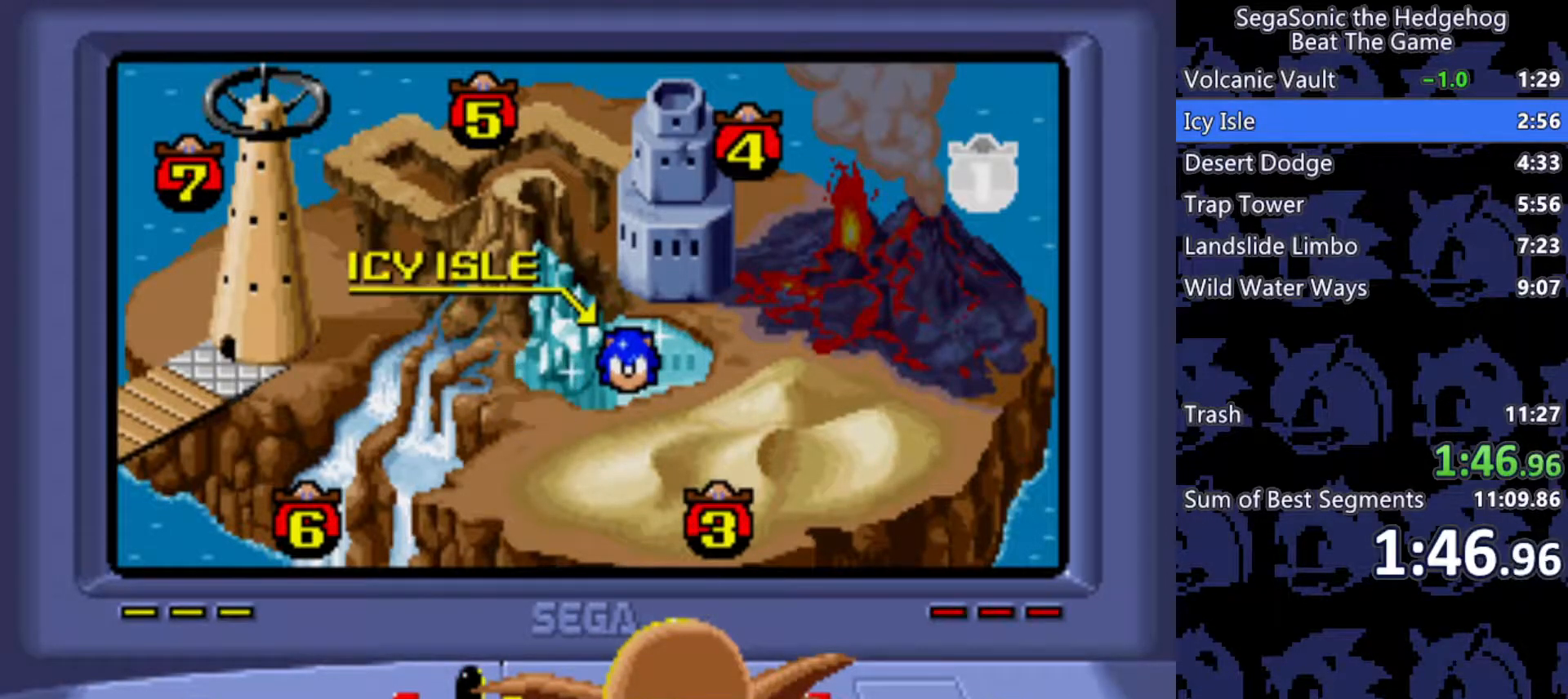
Gameplay with keyboard; each line is a JSON object with the keys held at the frame after it. "events" lists presses ("down") and releases ("up") of "a", "d", "j", "s" and "w" between this image and that frame as [ms after this image, input, new state], when the widget could be followed in between. No other keys are recorded. Mouse input is not recorded.
{"keys": ["j"], "events": [[450, "j", "down"]]}
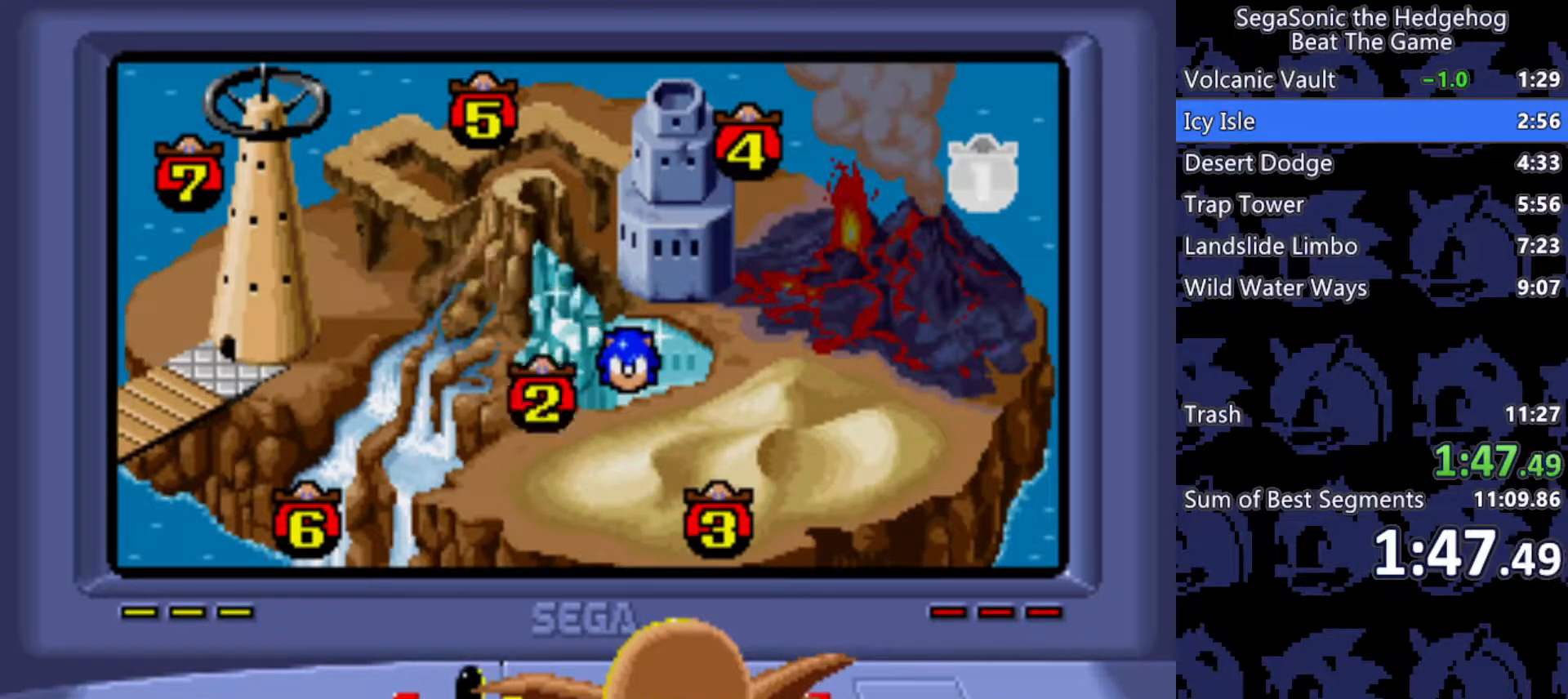
{"keys": [], "events": [[50, "j", "up"]]}
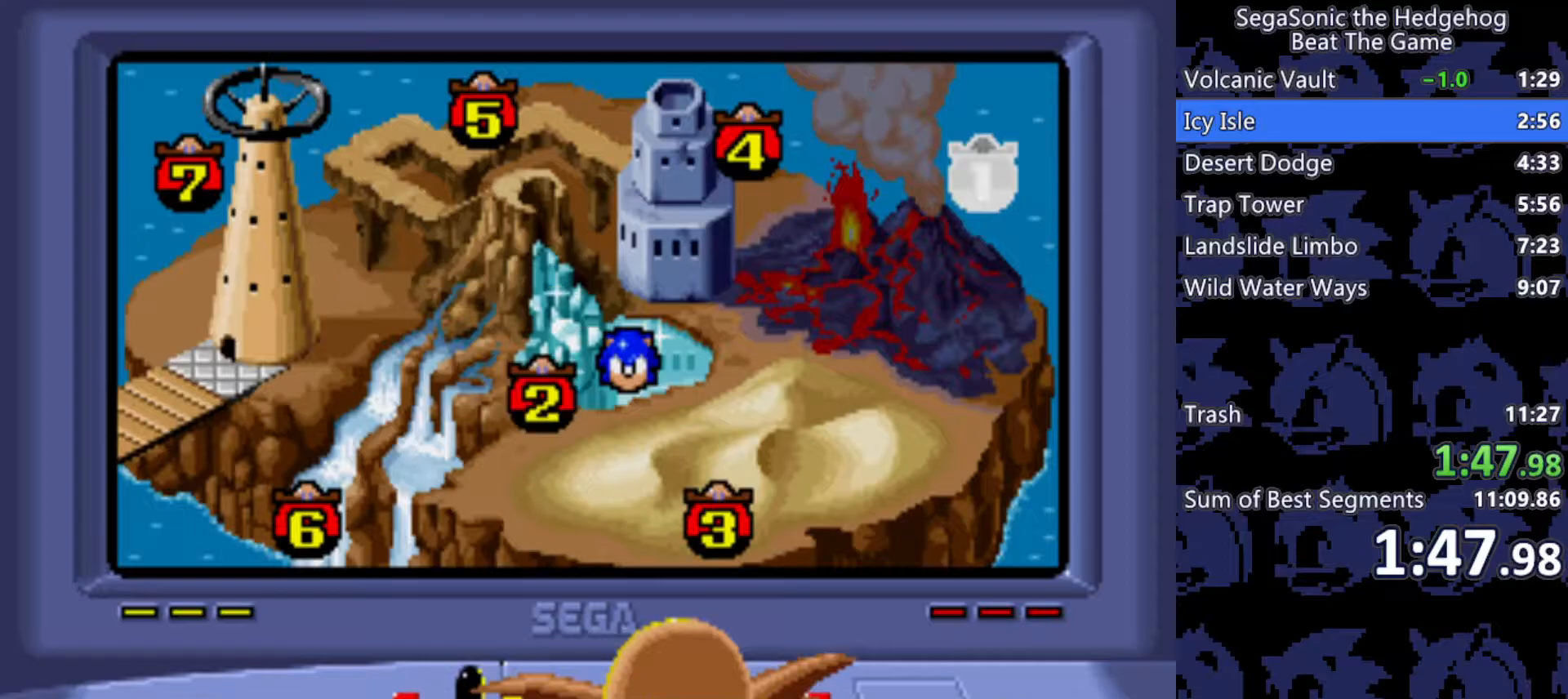
{"keys": [], "events": []}
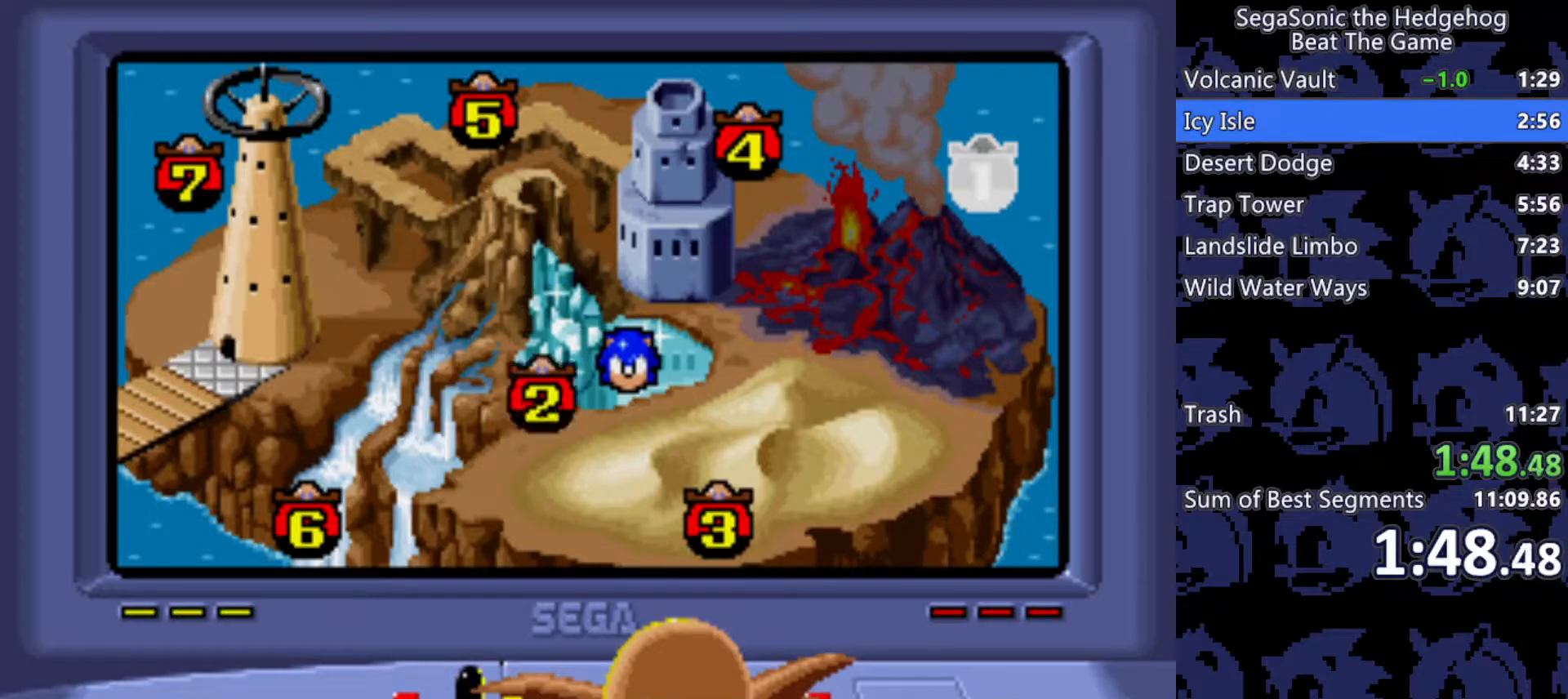
{"keys": [], "events": []}
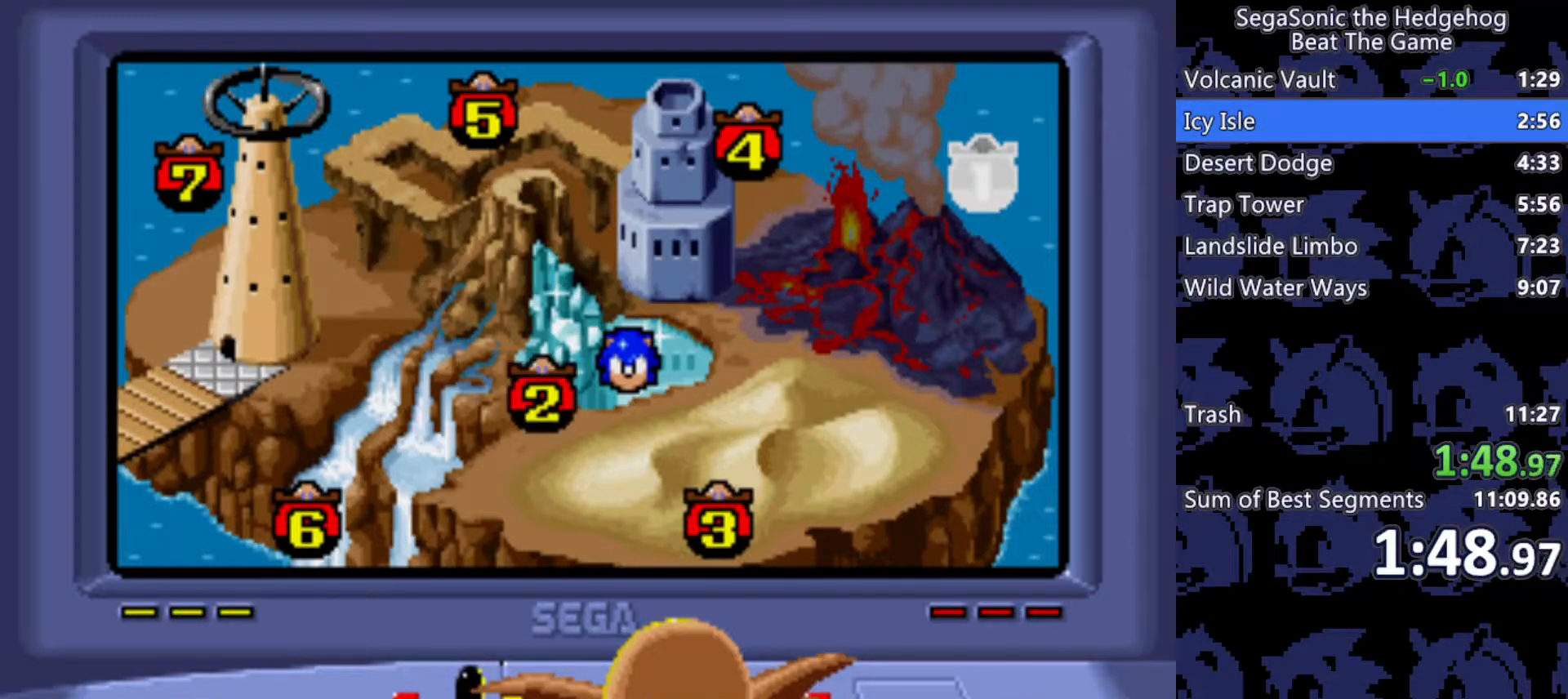
{"keys": [], "events": []}
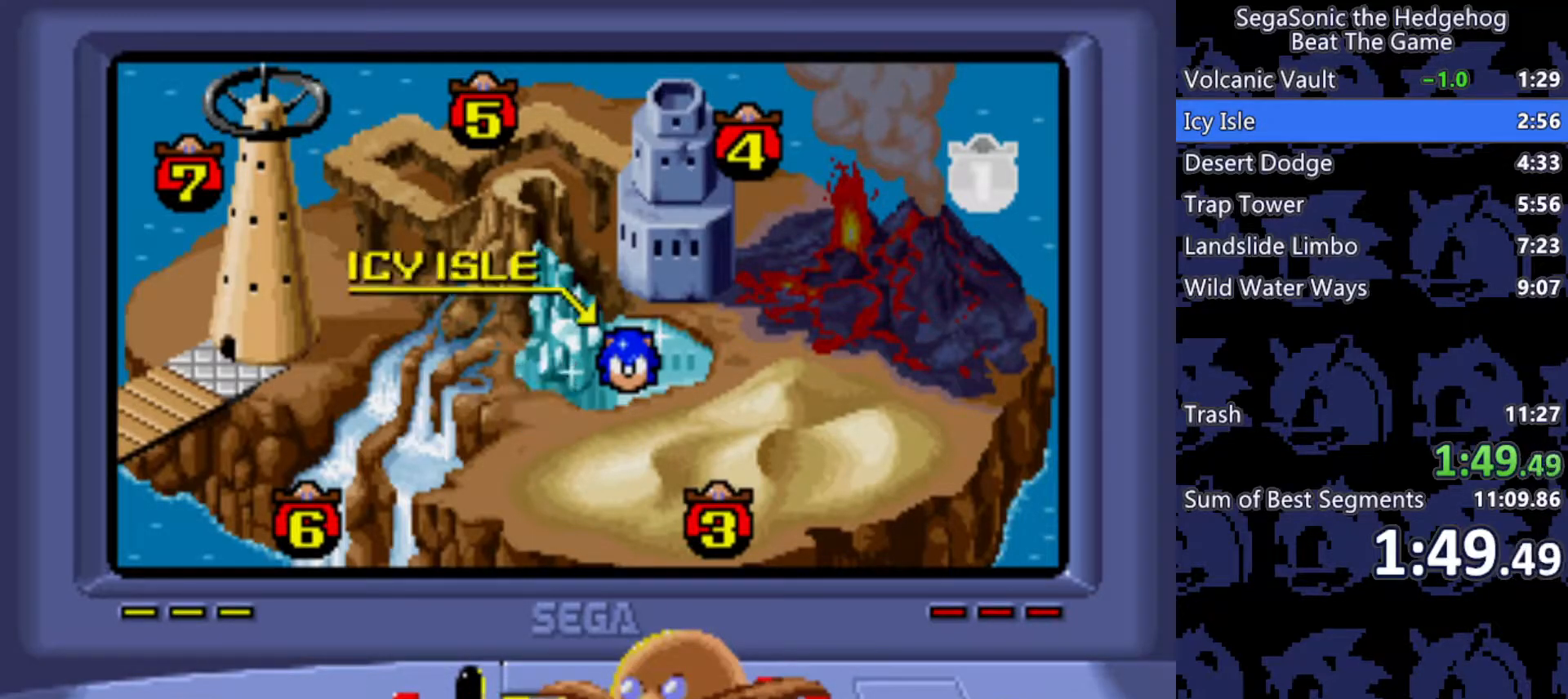
{"keys": [], "events": []}
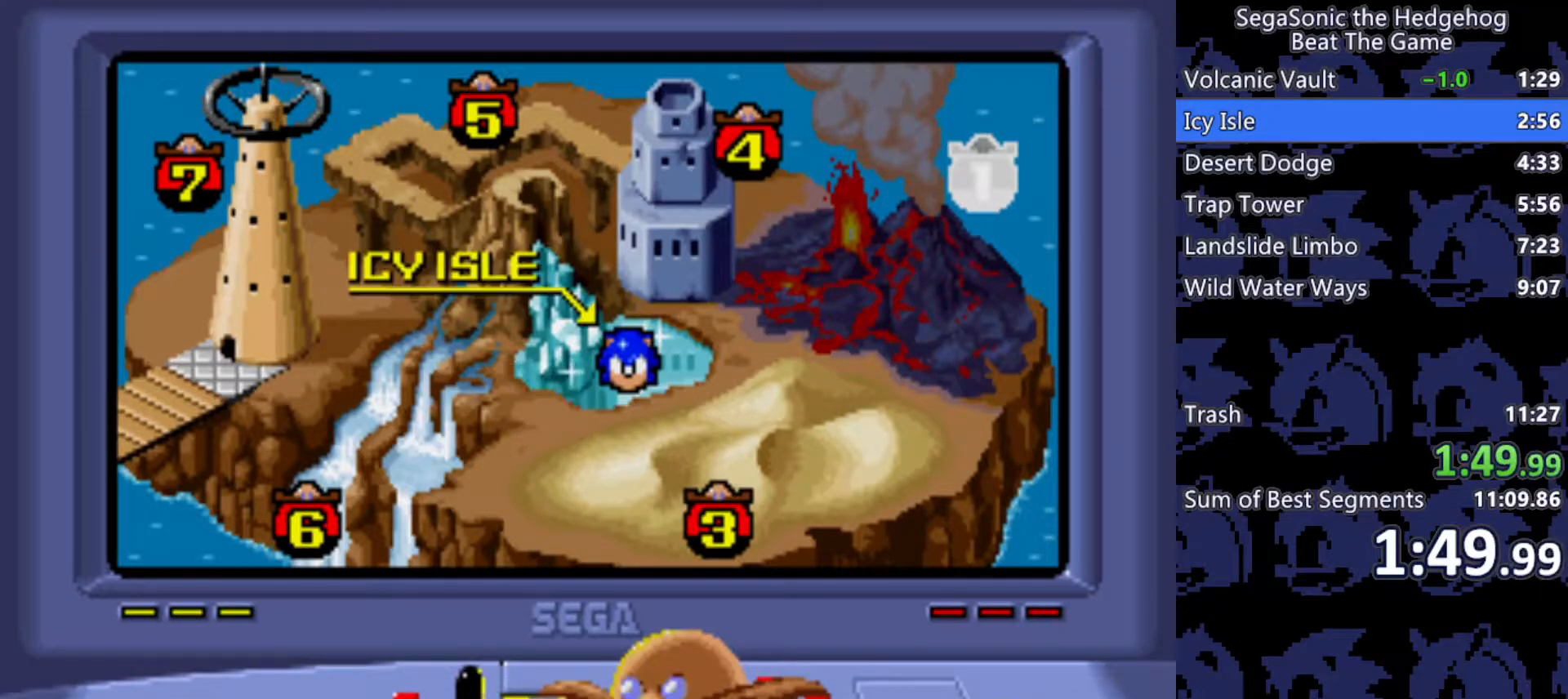
{"keys": [], "events": []}
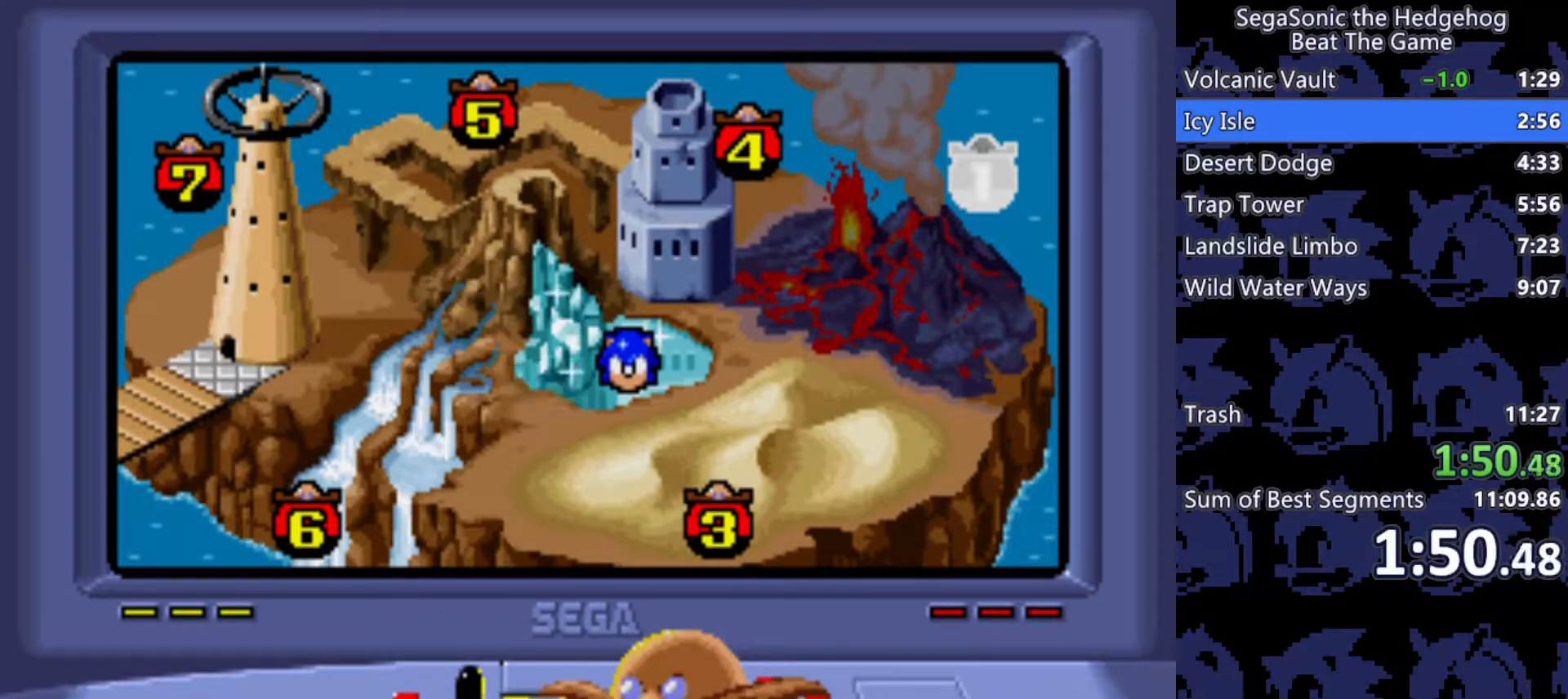
{"keys": ["d"], "events": [[150, "d", "down"], [383, "s", "down"], [467, "s", "up"]]}
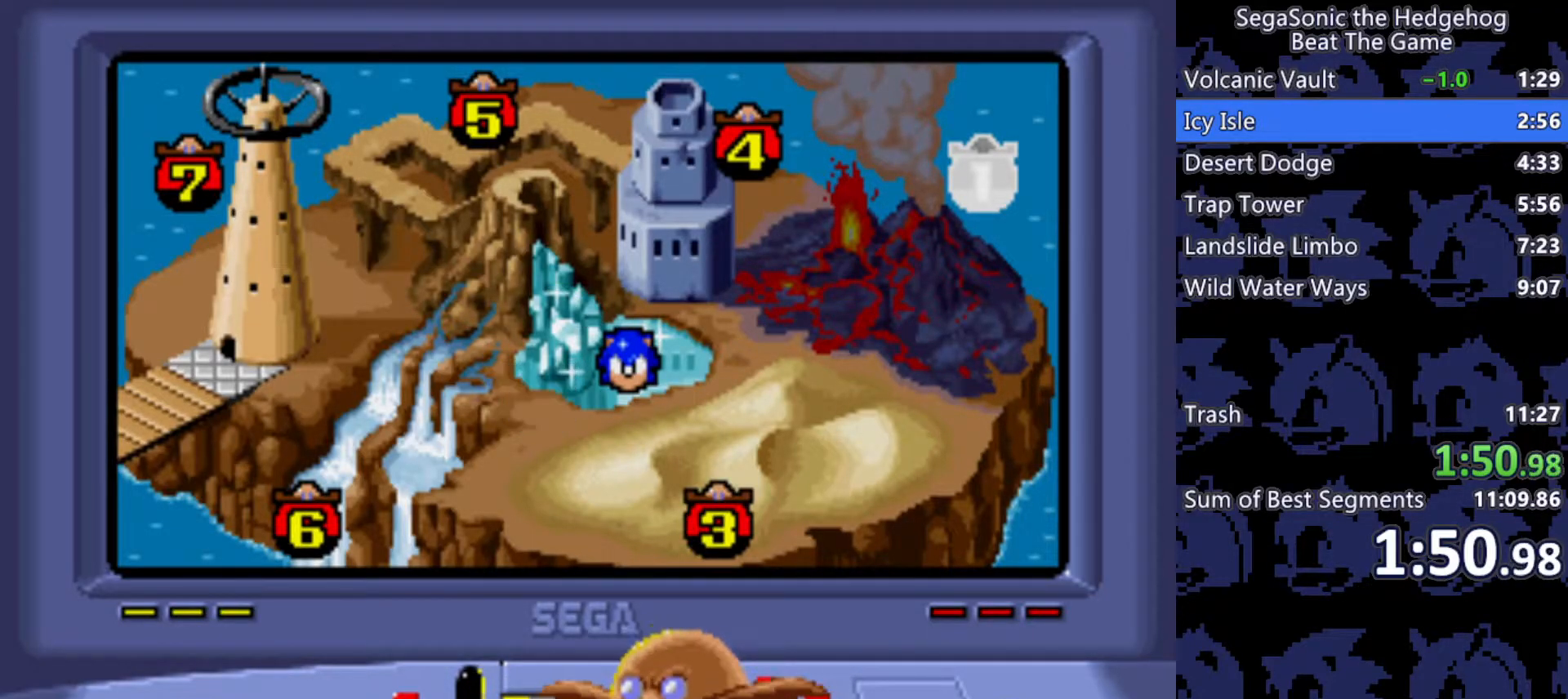
{"keys": ["d"], "events": []}
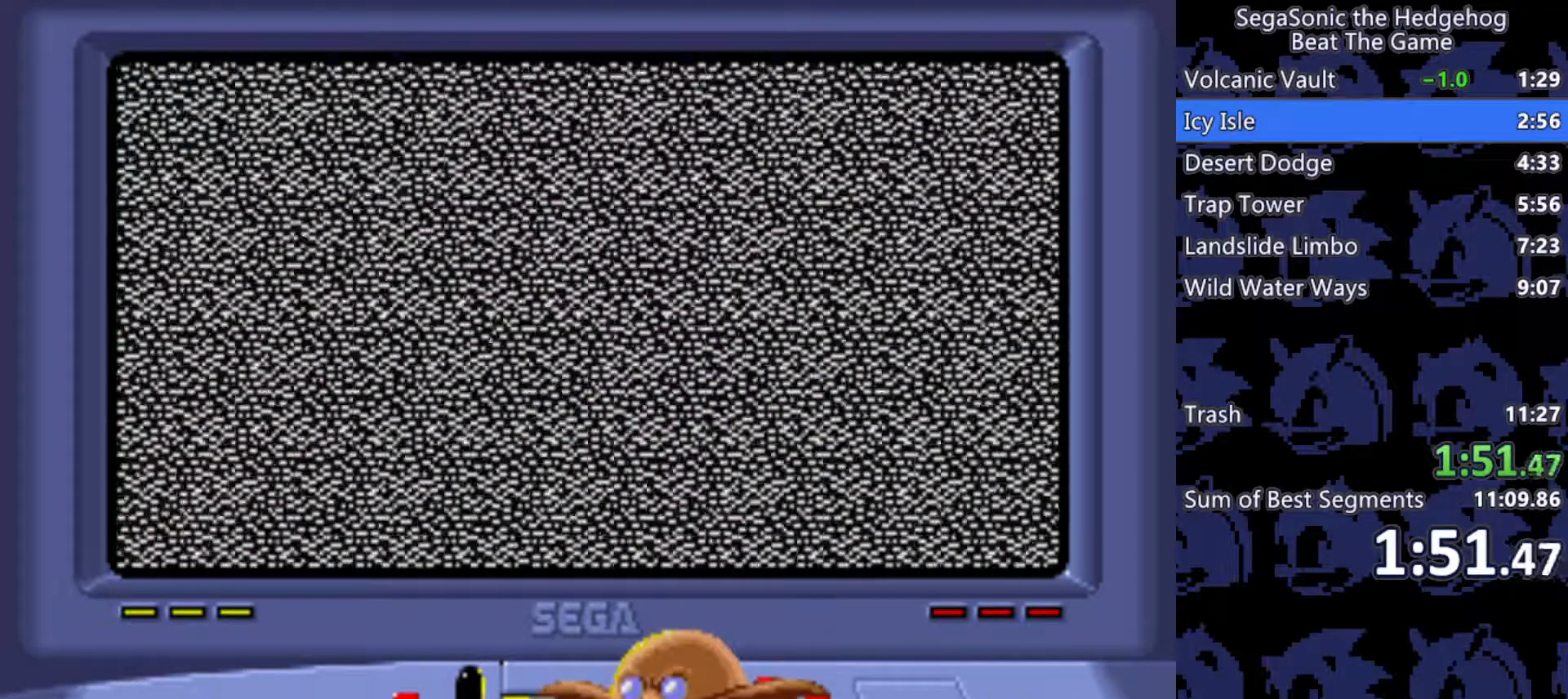
{"keys": ["d"], "events": []}
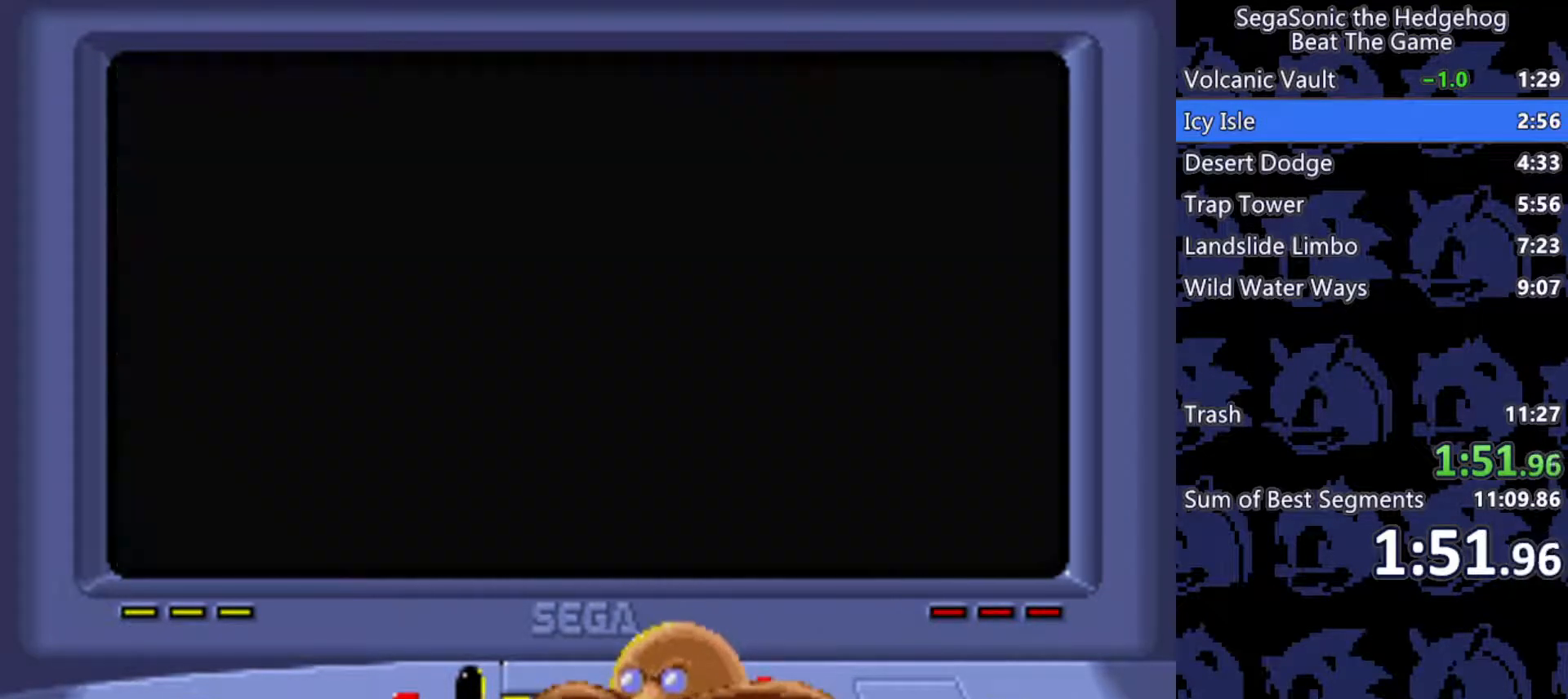
{"keys": ["d"], "events": []}
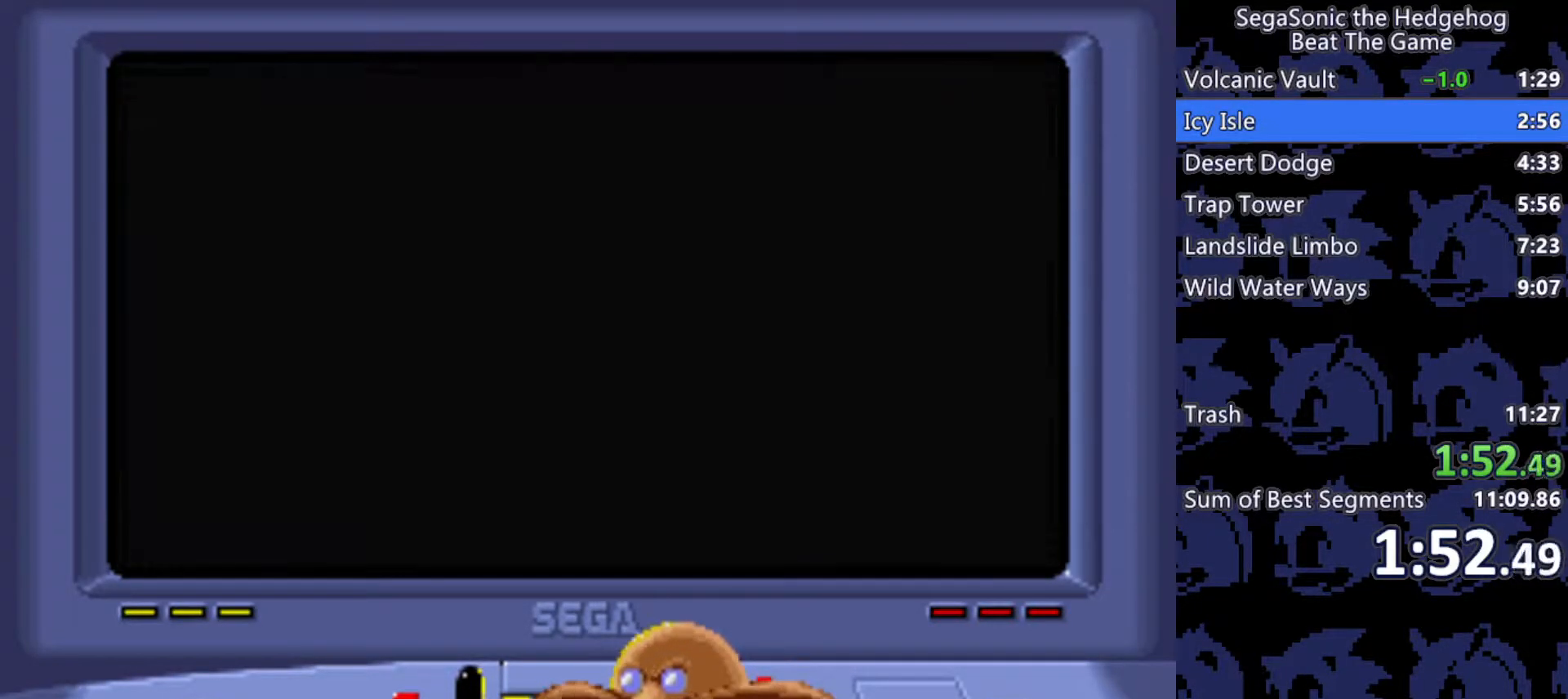
{"keys": ["d"], "events": [[217, "s", "down"], [483, "s", "up"]]}
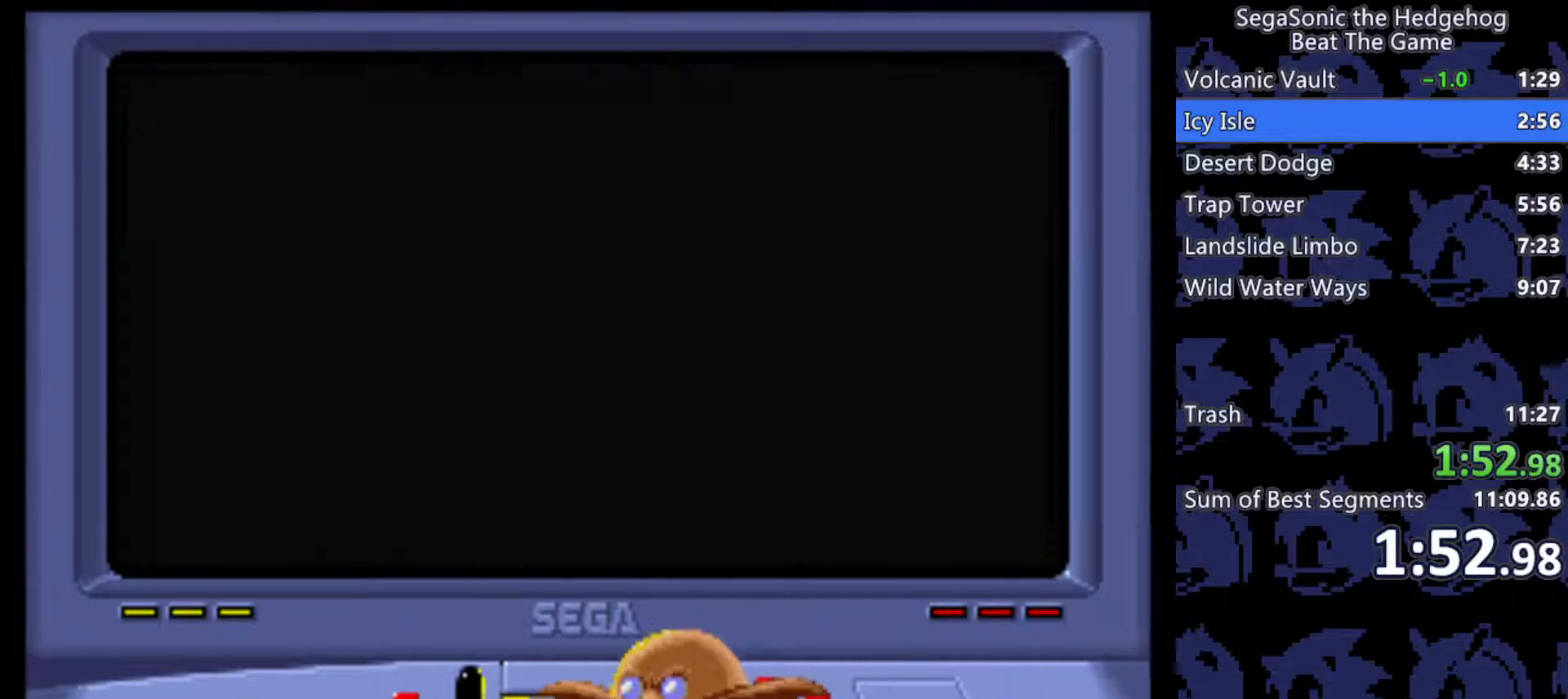
{"keys": ["d", "s"], "events": [[33, "s", "down"], [133, "s", "up"], [183, "s", "down"], [267, "s", "up"], [317, "s", "down"], [400, "s", "up"], [450, "s", "down"]]}
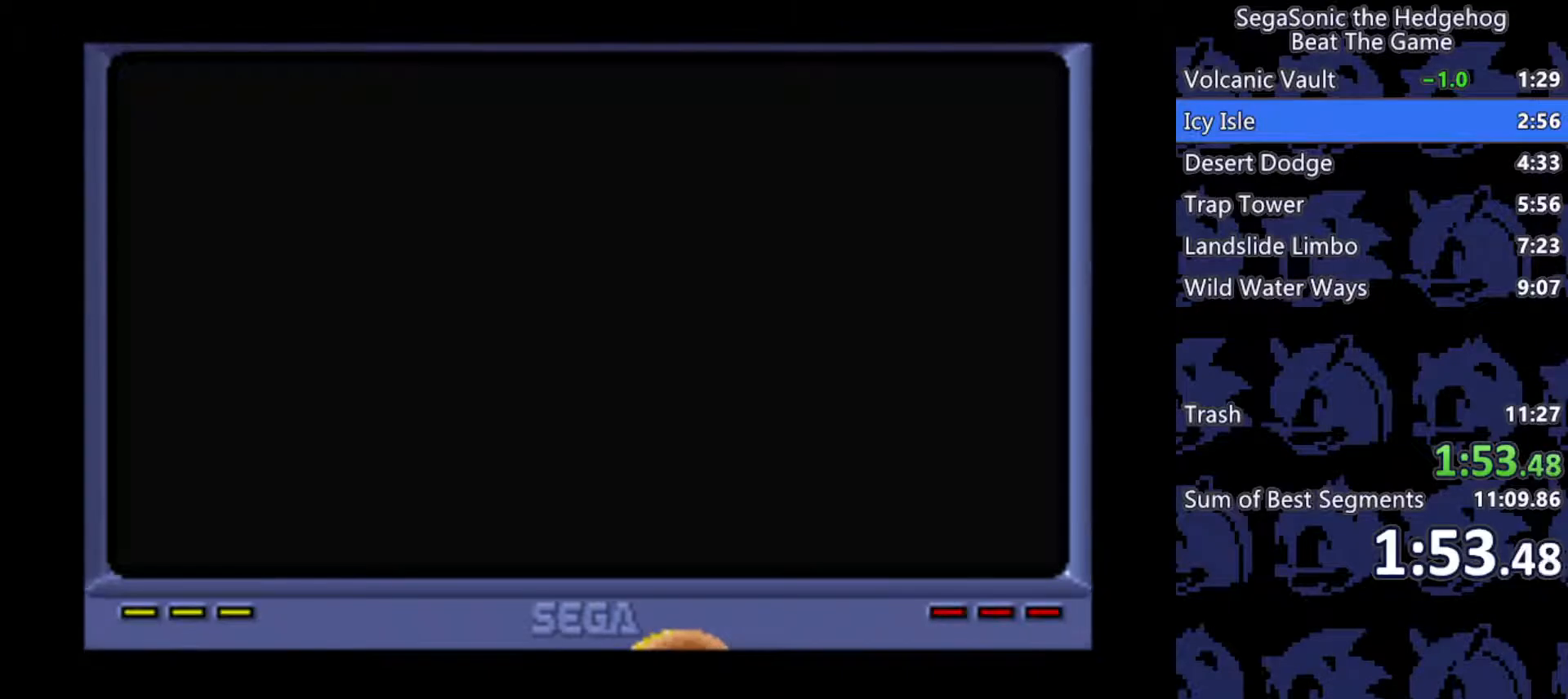
{"keys": ["d"], "events": [[50, "s", "up"], [83, "s", "down"], [133, "s", "up"], [183, "s", "down"], [283, "s", "up"]]}
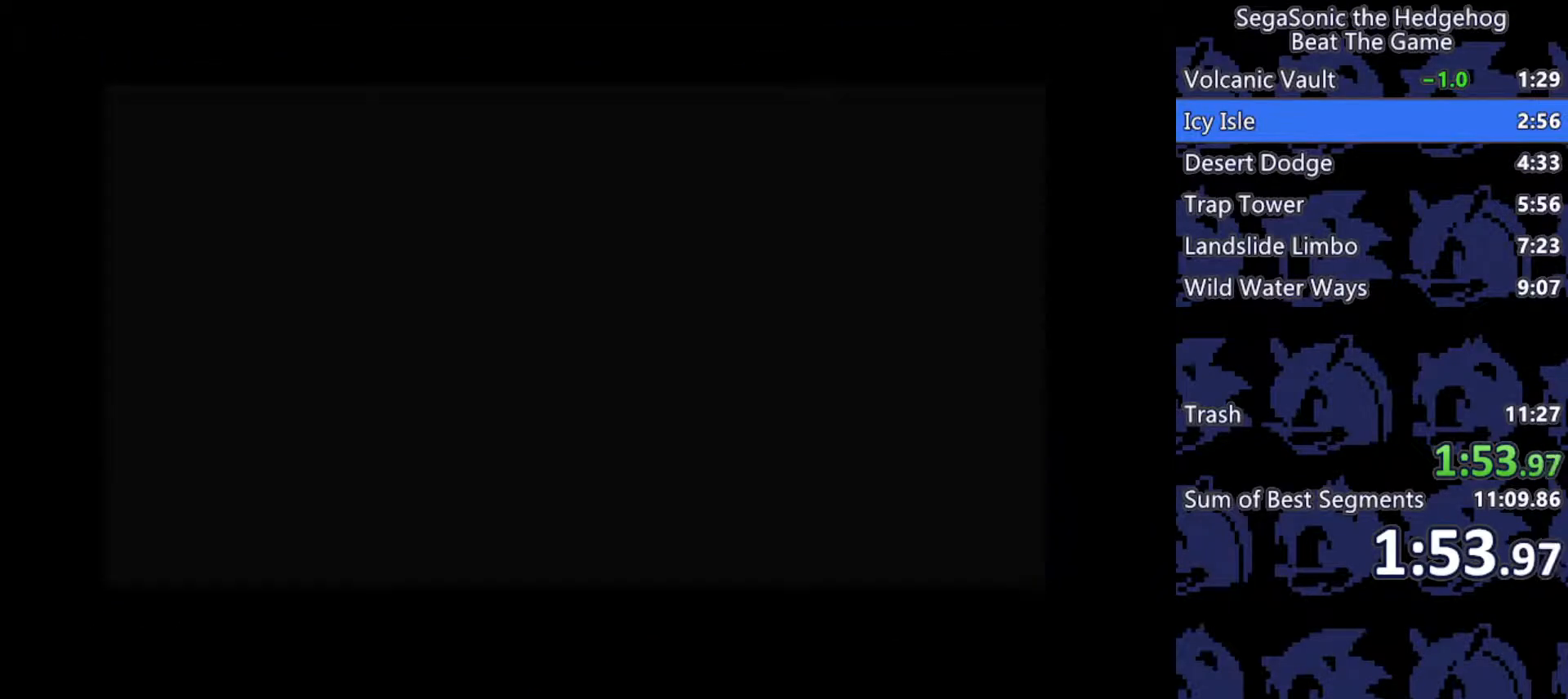
{"keys": ["d"], "events": []}
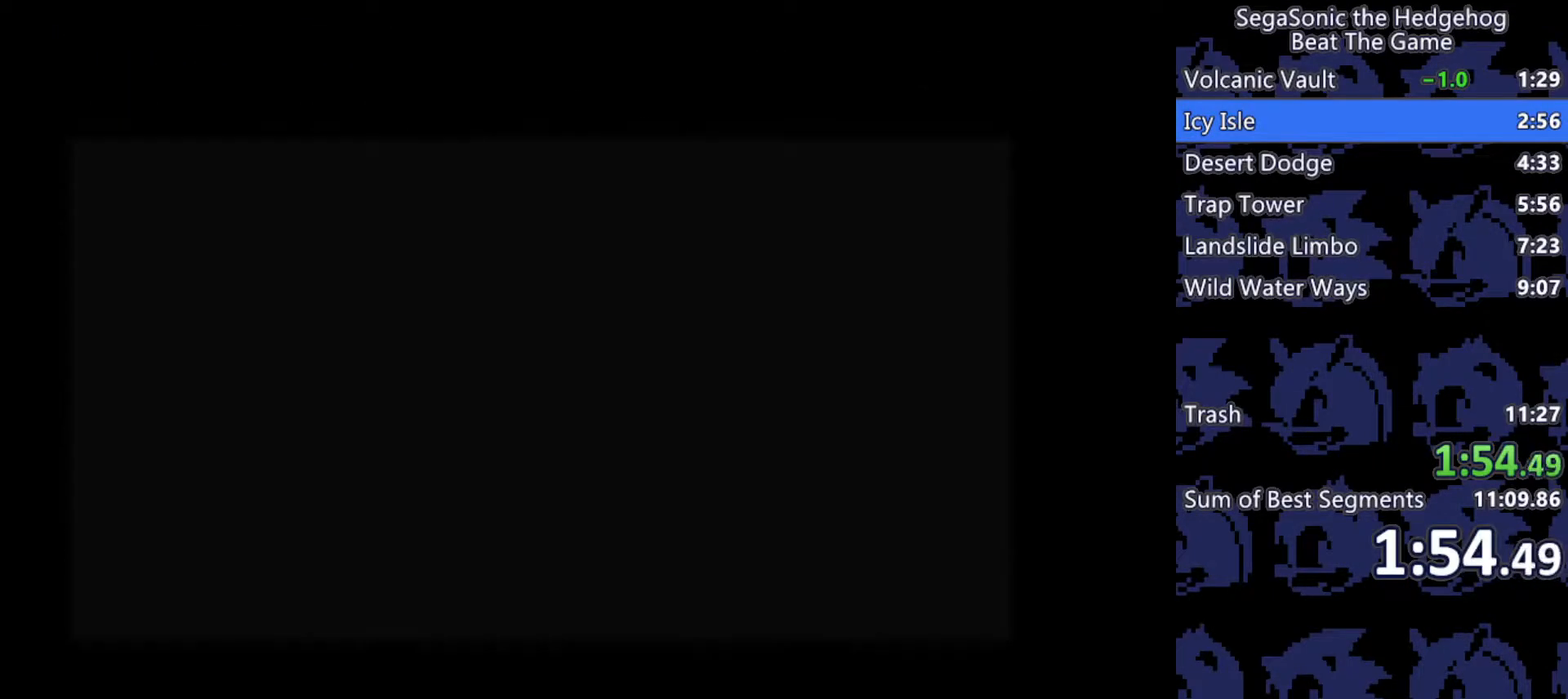
{"keys": ["d", "s"], "events": [[233, "s", "down"]]}
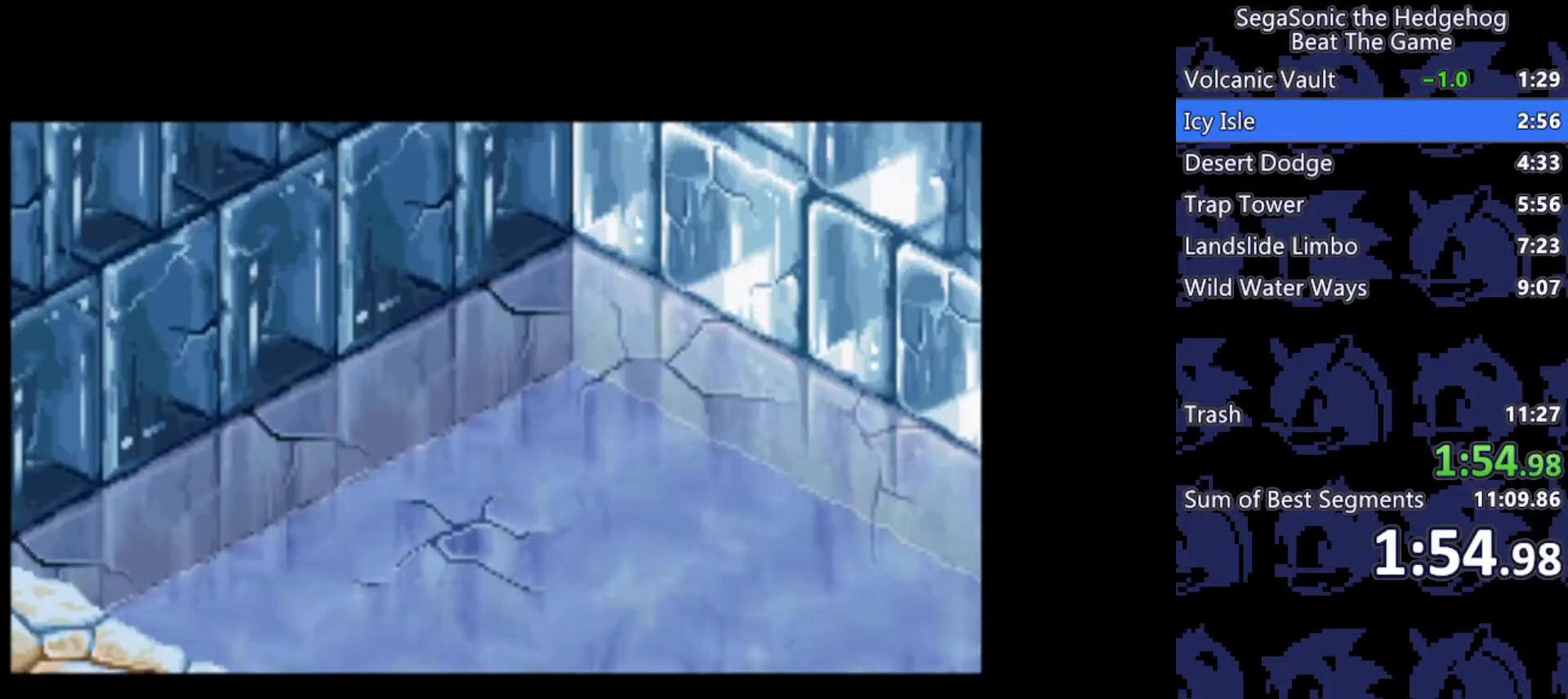
{"keys": ["d", "s"], "events": []}
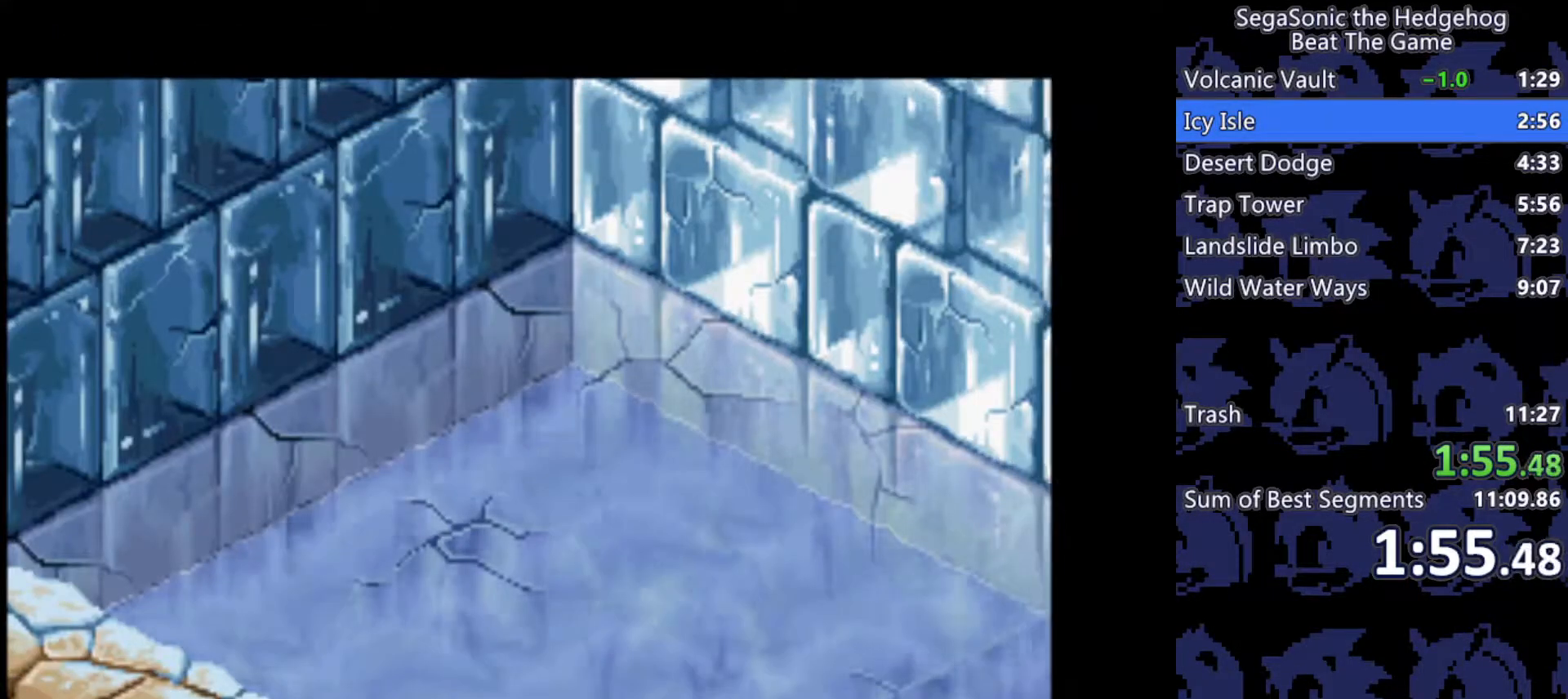
{"keys": ["d"], "events": [[400, "s", "up"]]}
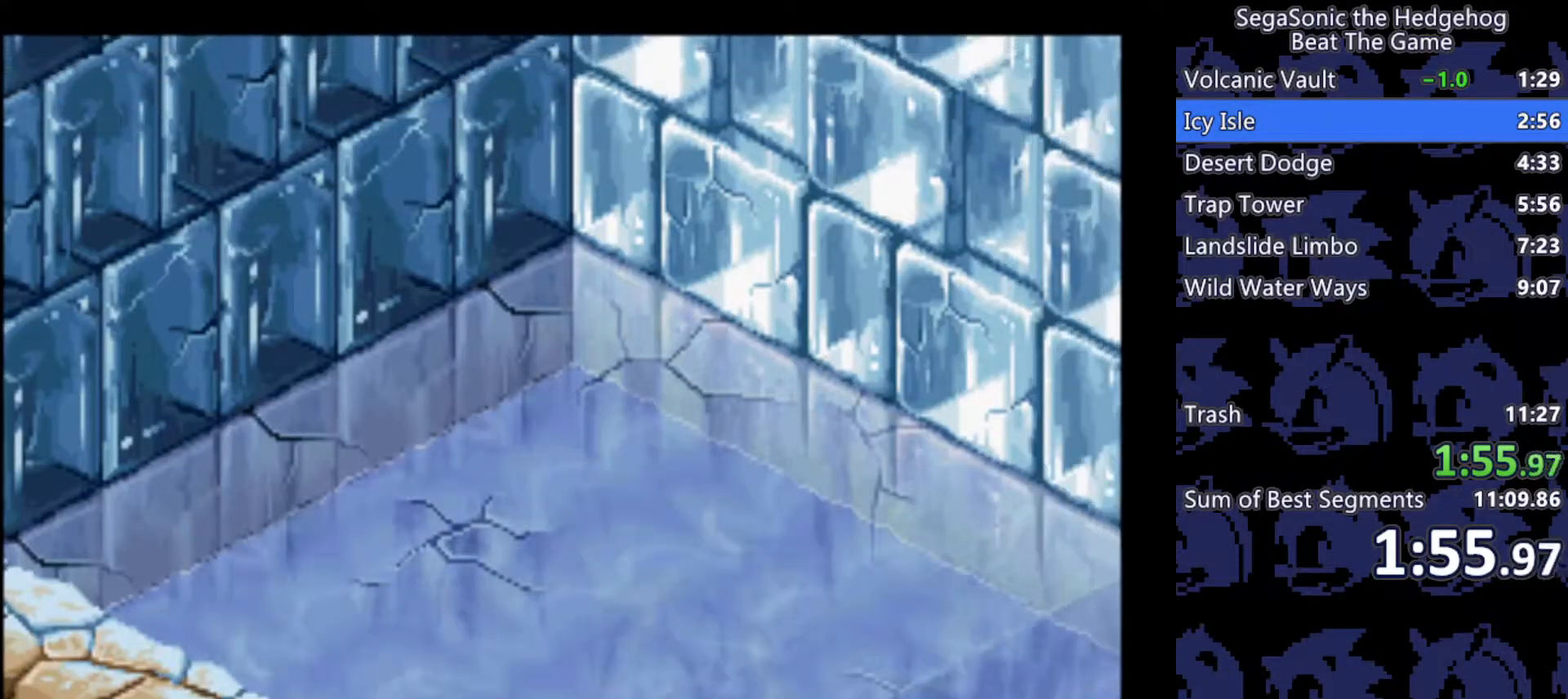
{"keys": ["d", "s"], "events": [[367, "s", "down"]]}
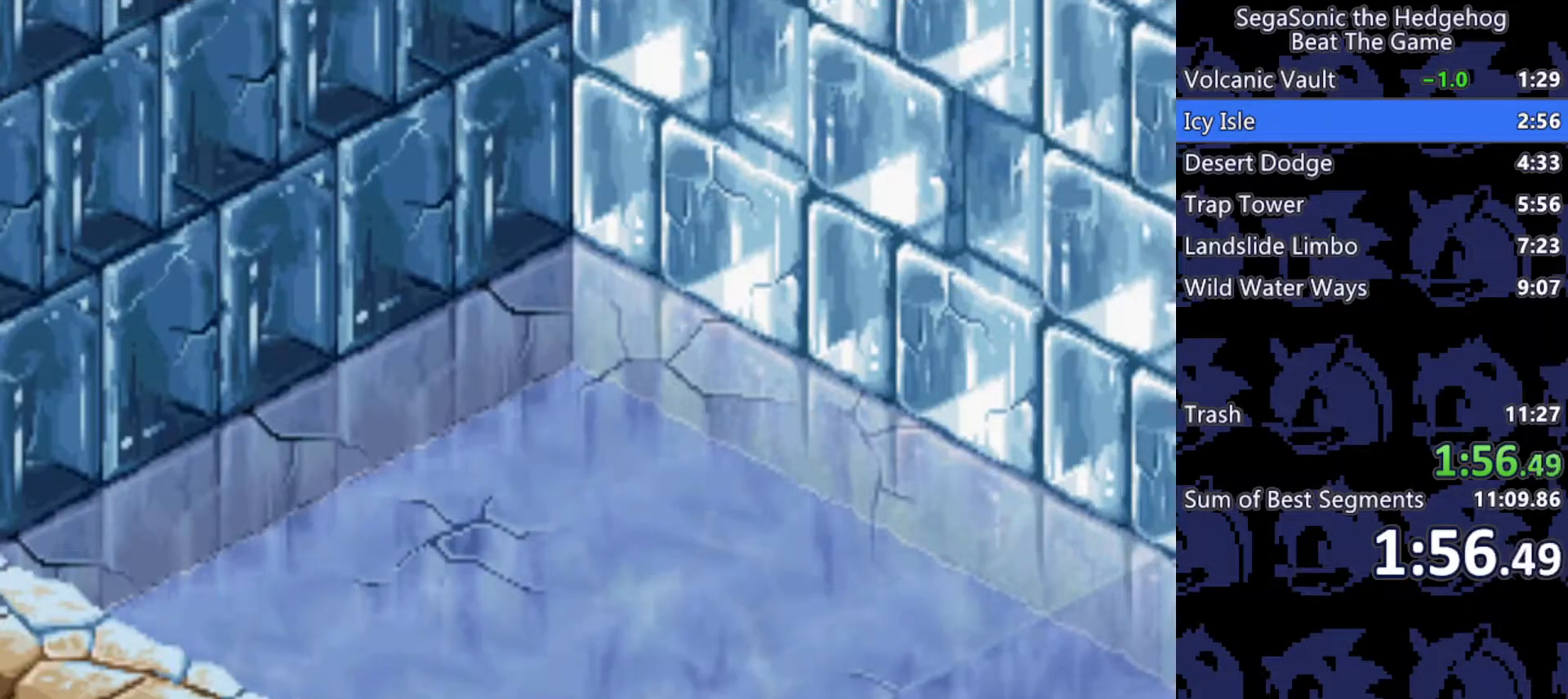
{"keys": ["d", "s"], "events": []}
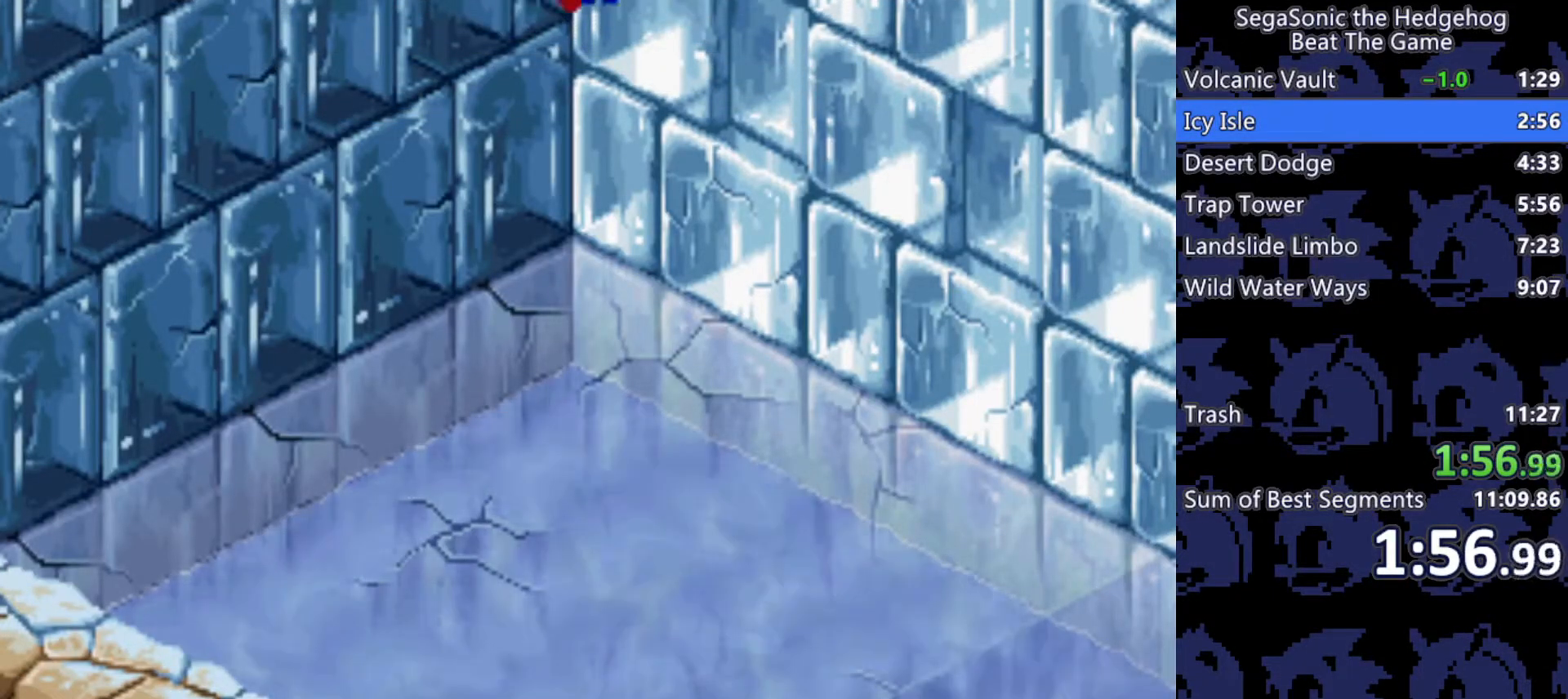
{"keys": ["d", "s"], "events": []}
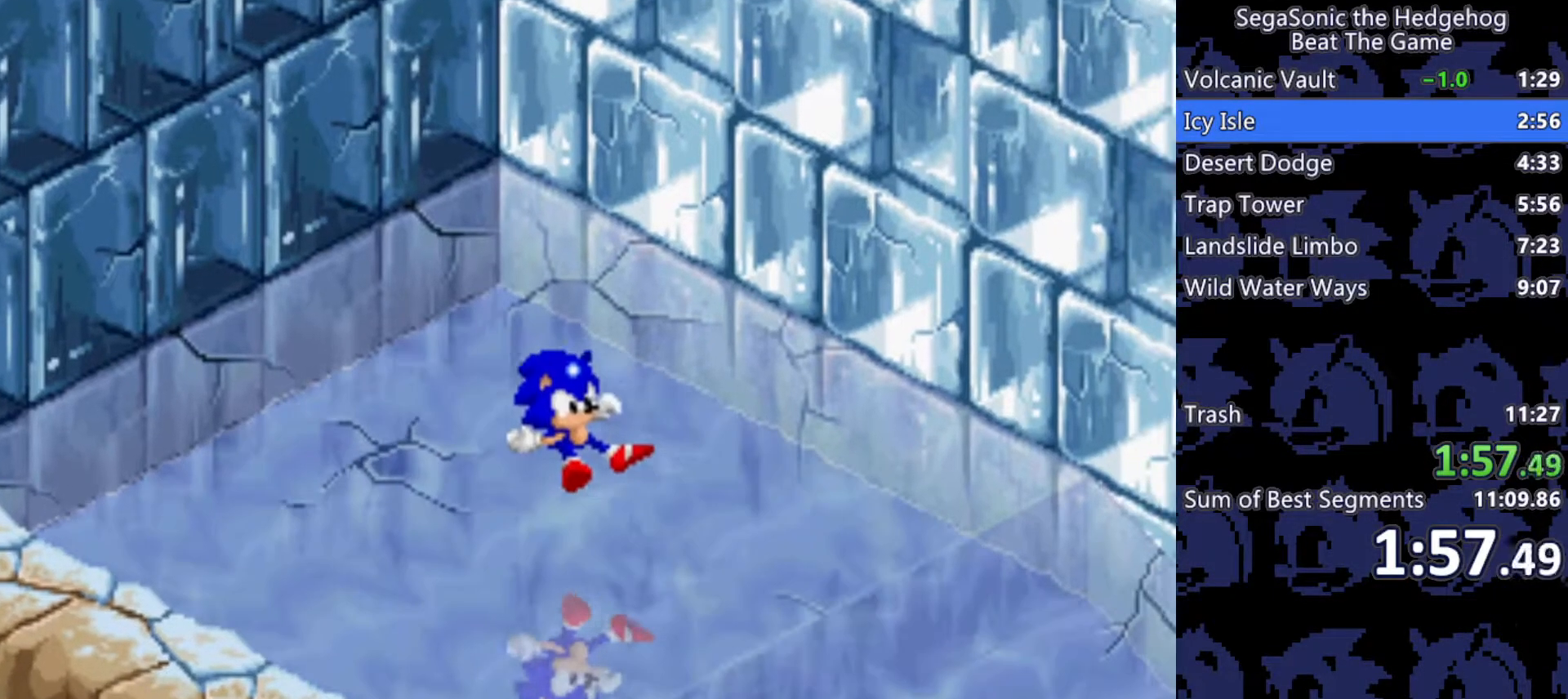
{"keys": ["d", "s"], "events": []}
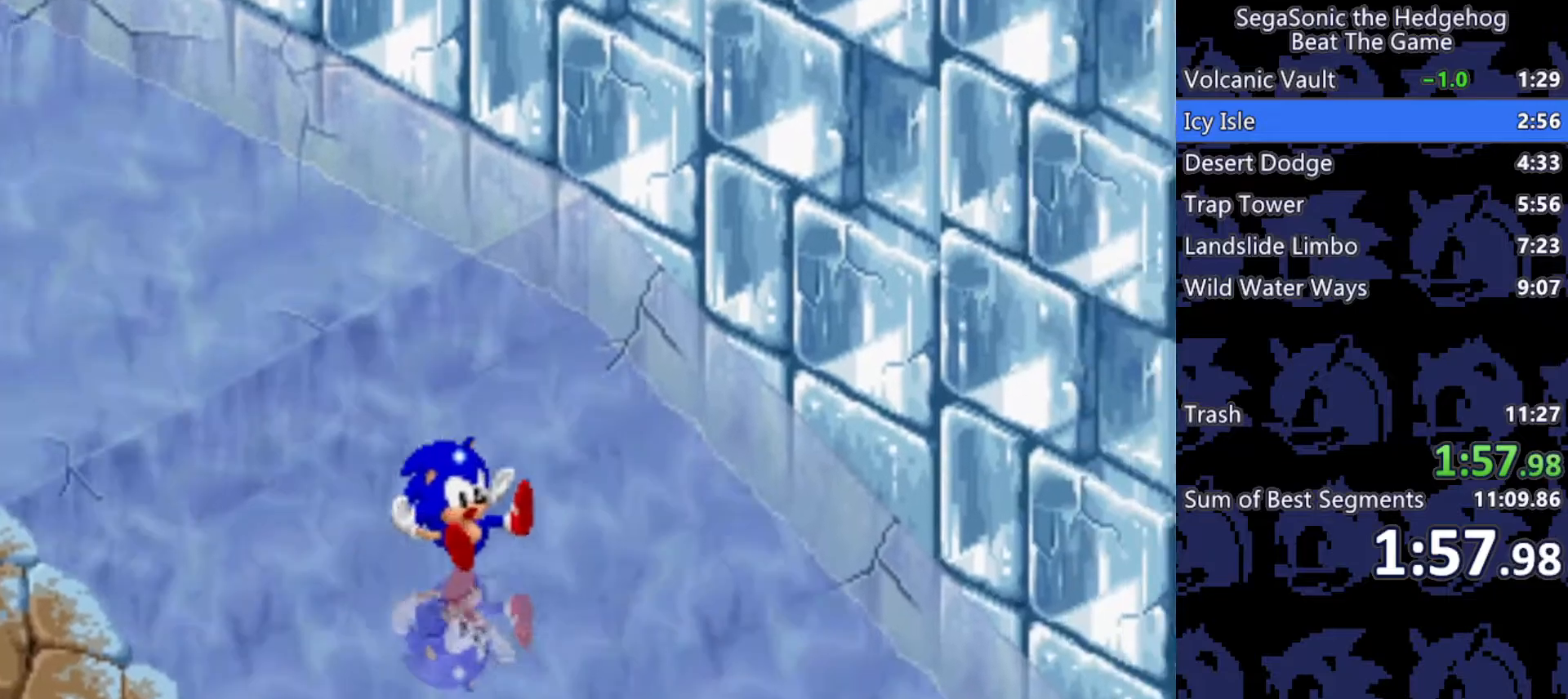
{"keys": ["d", "s"], "events": []}
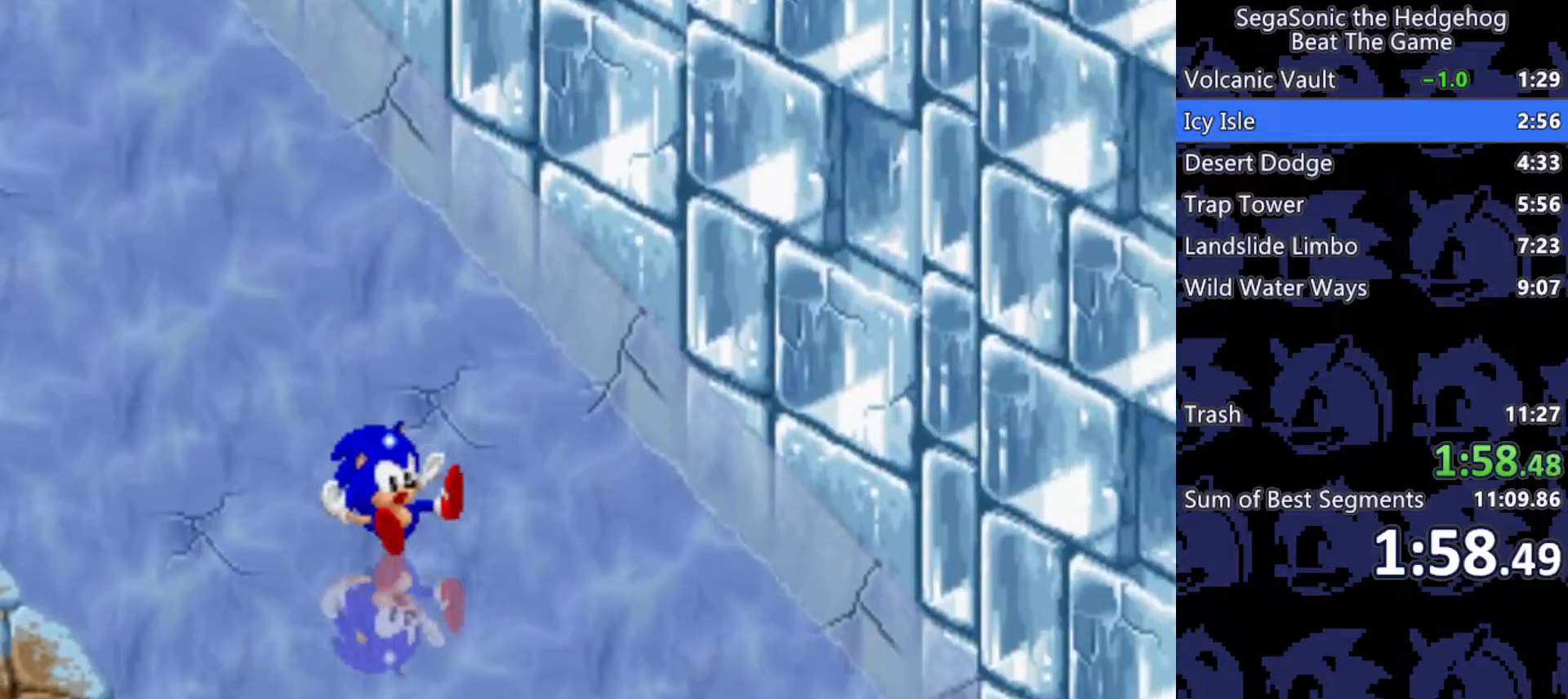
{"keys": ["d", "s"], "events": []}
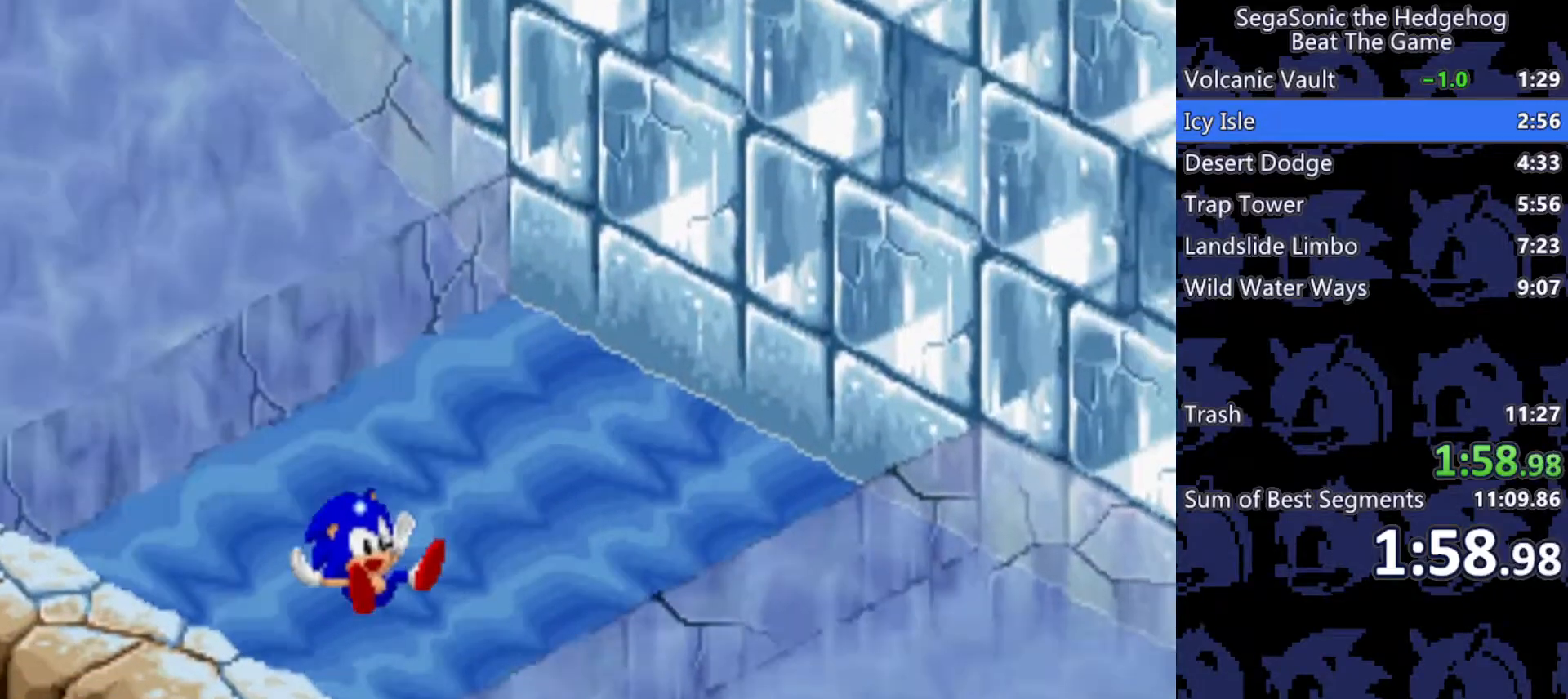
{"keys": ["d", "s"], "events": []}
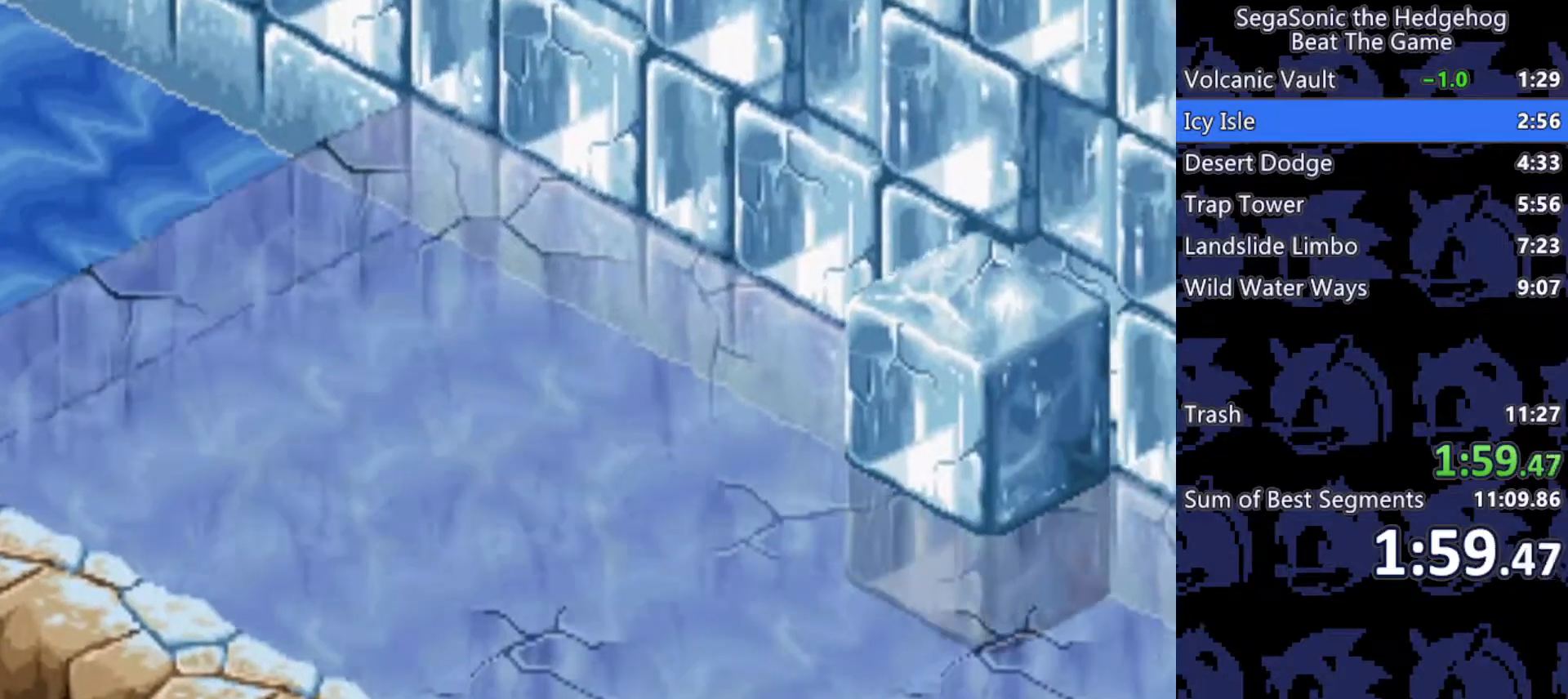
{"keys": ["d", "s"], "events": []}
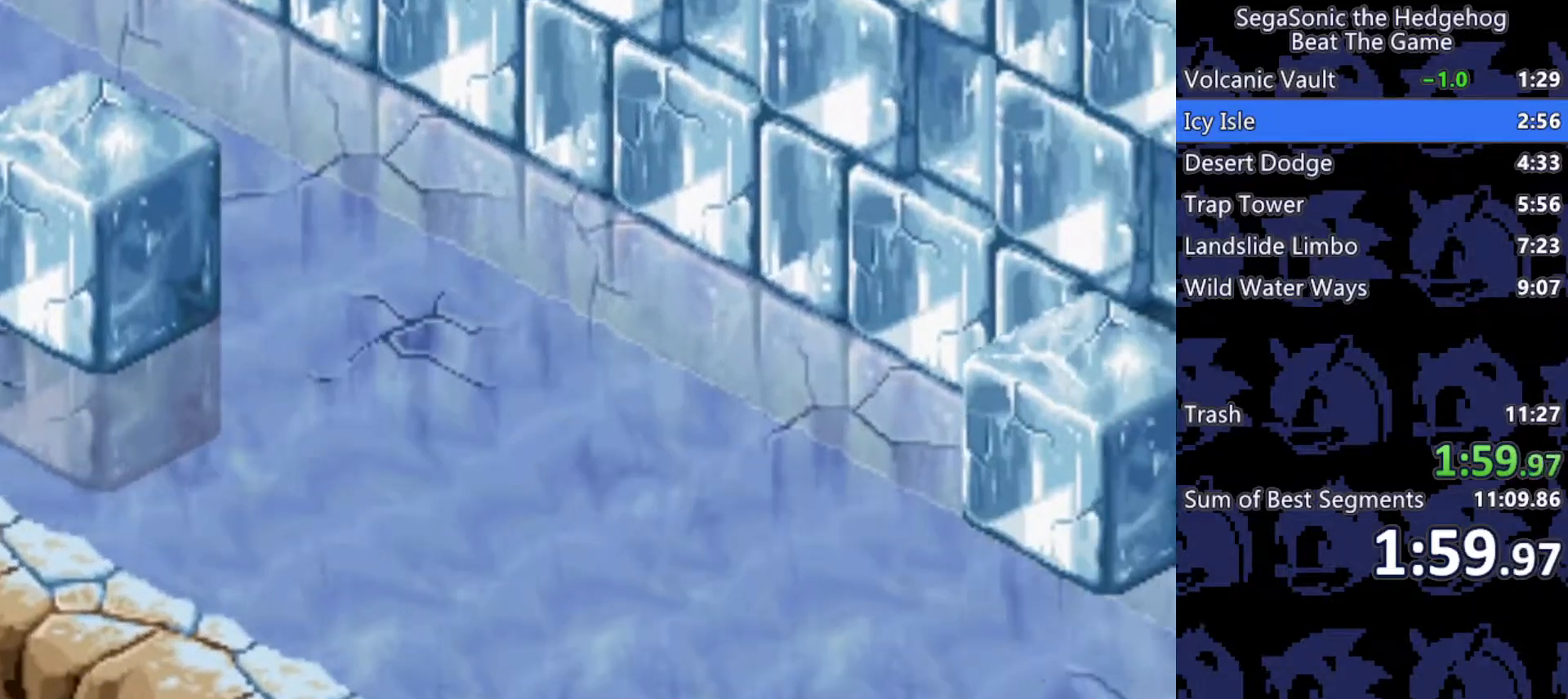
{"keys": ["d", "s"], "events": []}
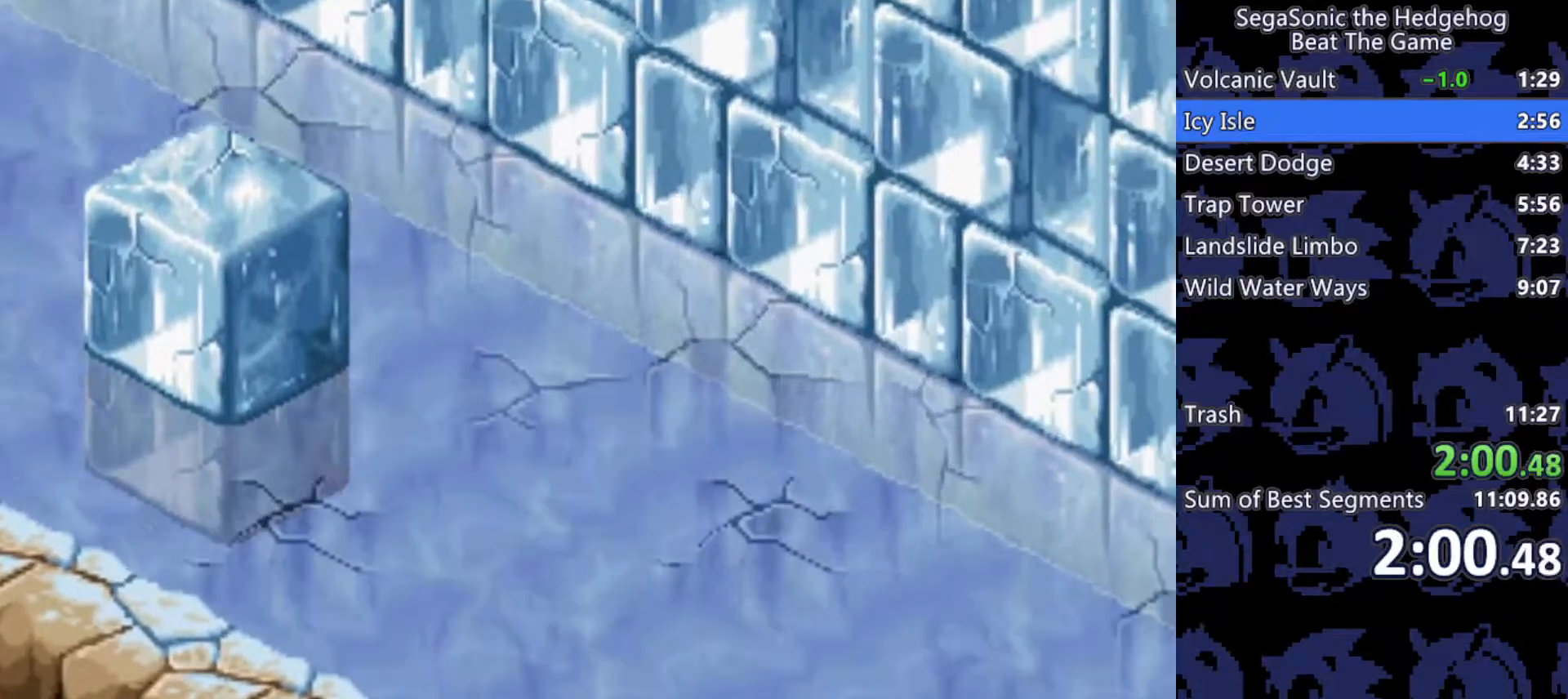
{"keys": ["d", "s"], "events": []}